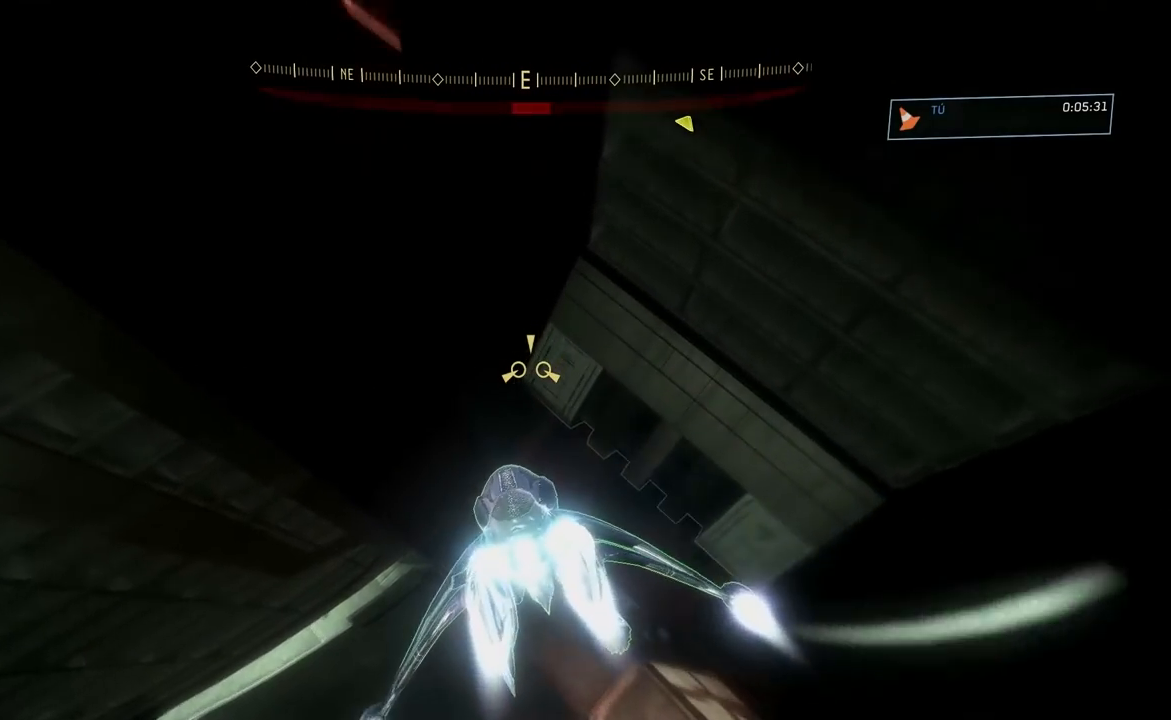
Gameplay with a controller (Xbox layout); each line is a JSON object with the inputs held at the frame after it. "events" lists button and stick changes between this image and that frame as [ms after this image, input, new state], when the widget could be followed in between.
{"buttons": [], "left_stick": "down-left", "right_stick": "down-right", "events": [[134, "L2", "down"], [217, "left_stick", "center"], [284, "right_stick", "down-right"], [401, "left_stick", "left"], [451, "L2", "up"], [467, "left_stick", "down-left"]]}
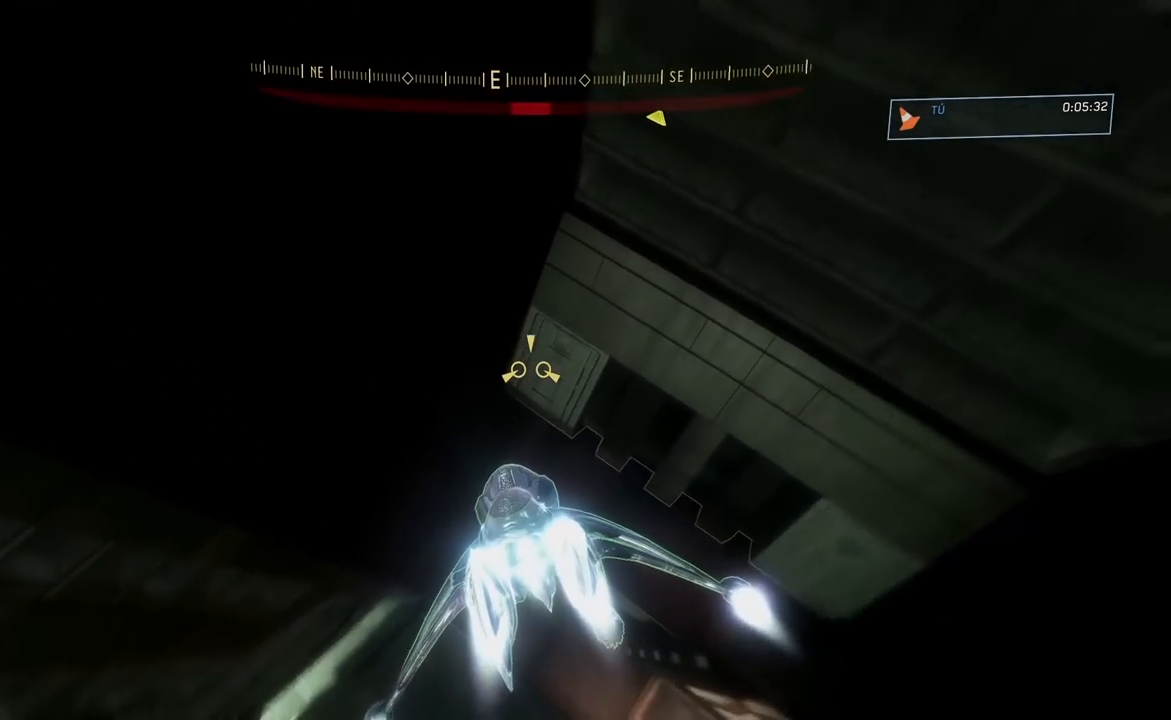
{"buttons": [], "left_stick": "center", "right_stick": "down-right", "events": [[116, "left_stick", "center"], [217, "L2", "down"], [400, "L2", "up"]]}
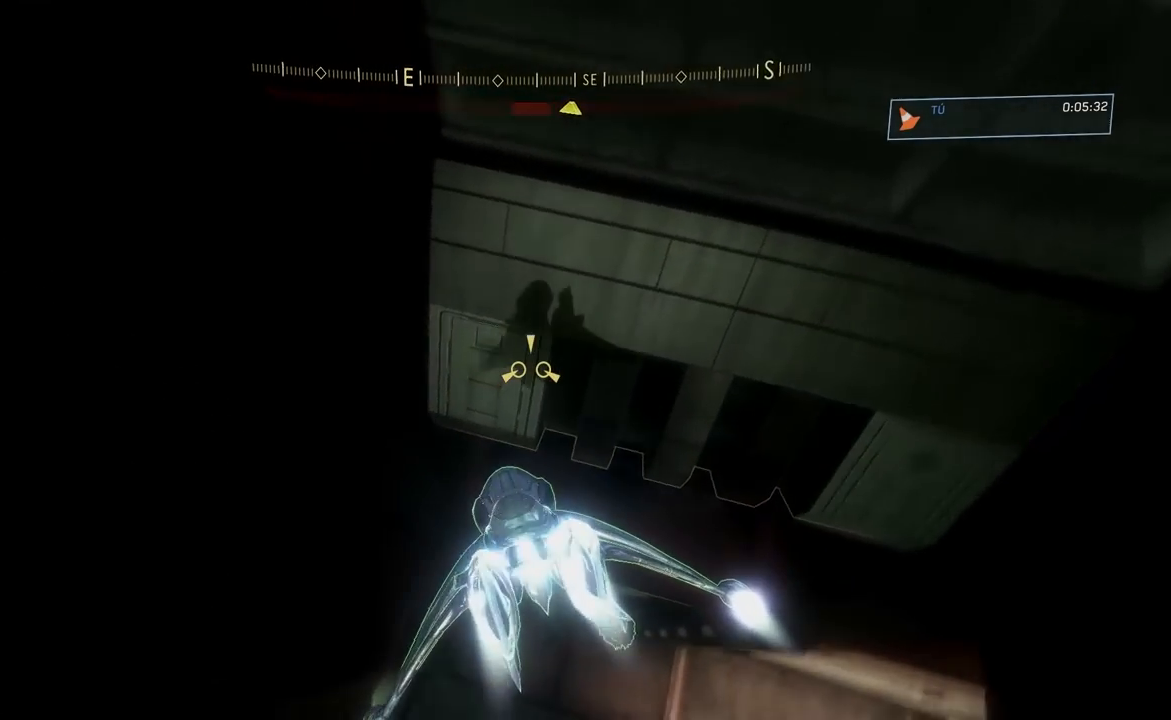
{"buttons": [], "left_stick": "down", "right_stick": "down-right", "events": [[184, "left_stick", "down"]]}
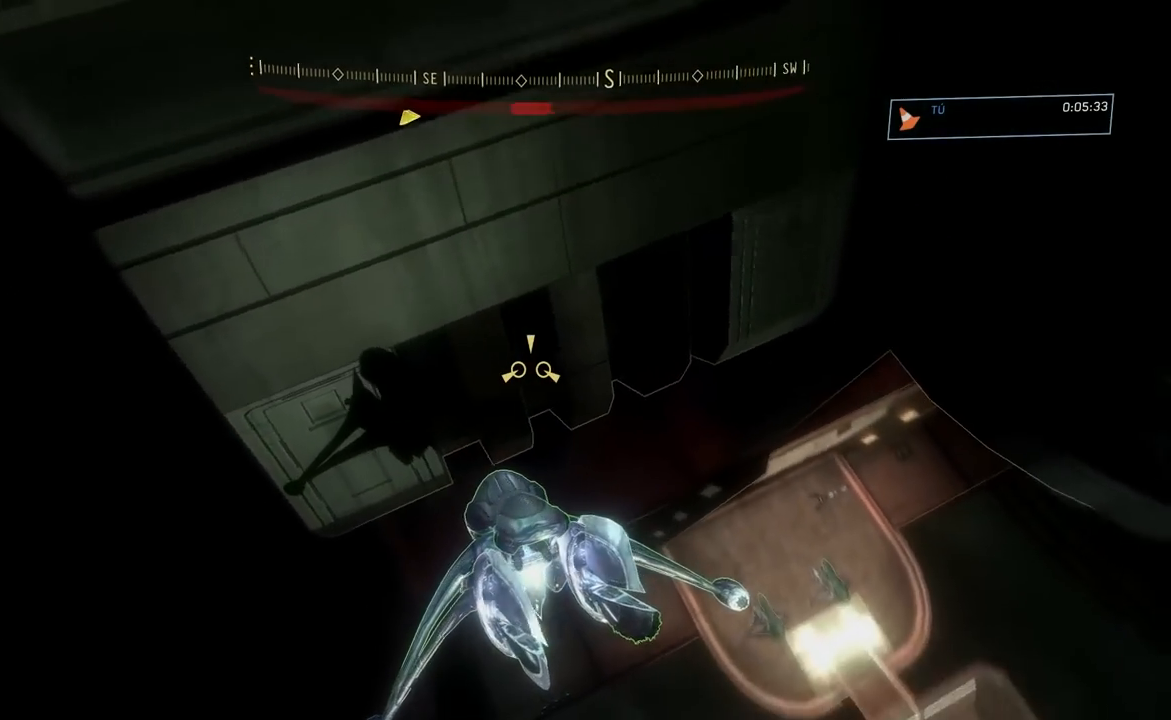
{"buttons": ["L2"], "left_stick": "right", "right_stick": "down-left"}
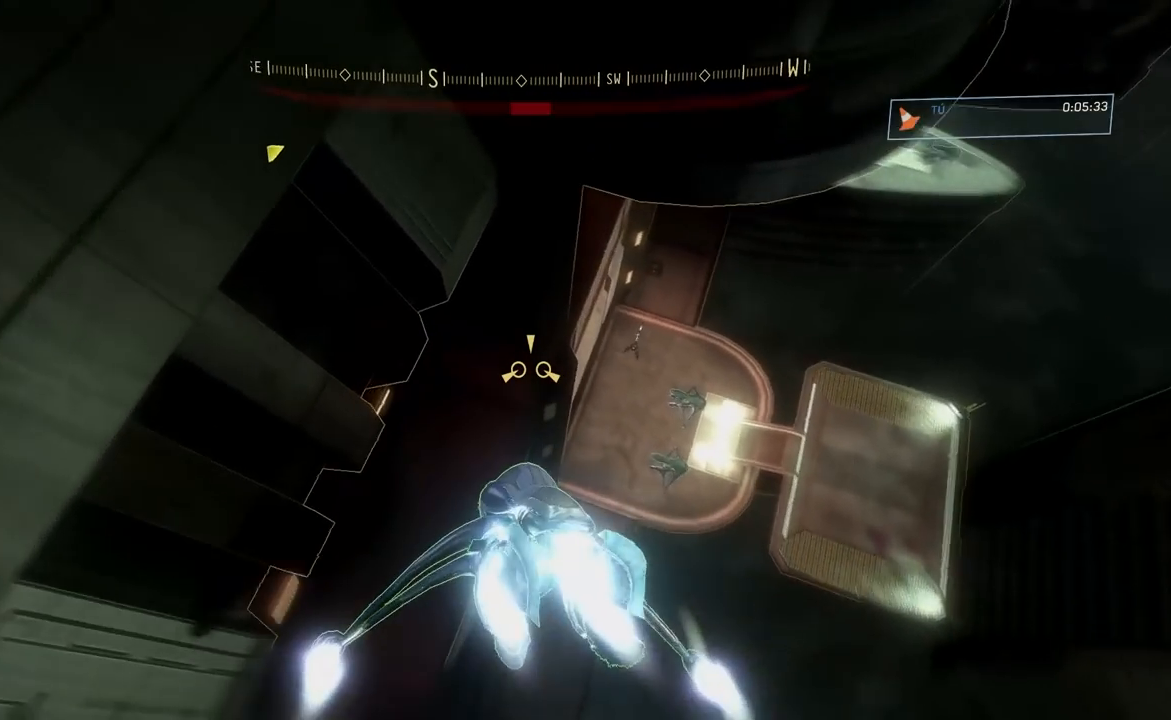
{"buttons": [], "left_stick": "left", "right_stick": "up-left"}
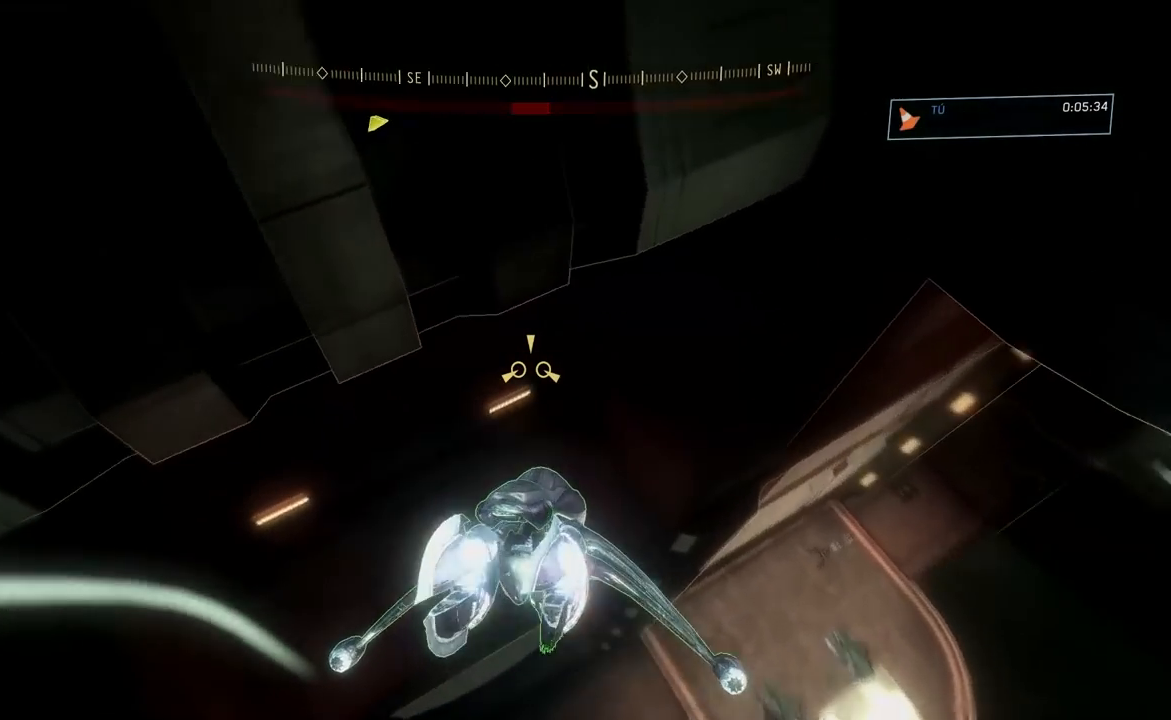
{"buttons": [], "left_stick": "center", "right_stick": "up-left", "events": [[233, "left_stick", "center"]]}
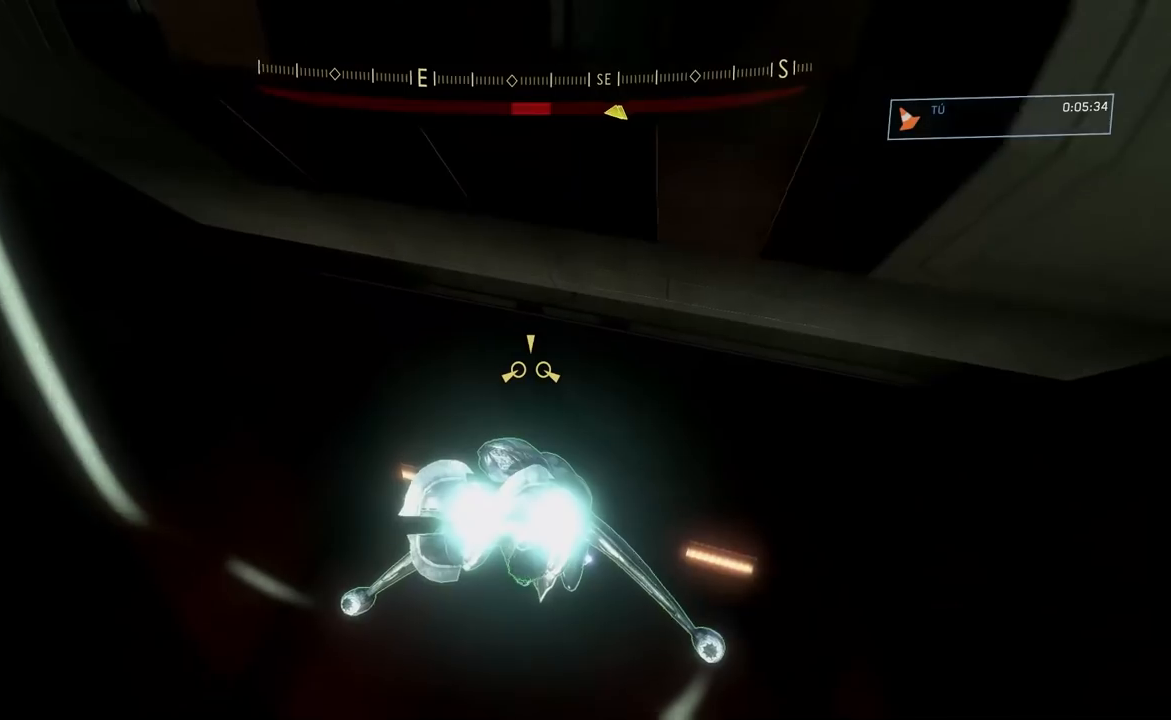
{"buttons": [], "left_stick": "right", "right_stick": "left", "events": [[167, "left_stick", "right"], [217, "right_stick", "left"]]}